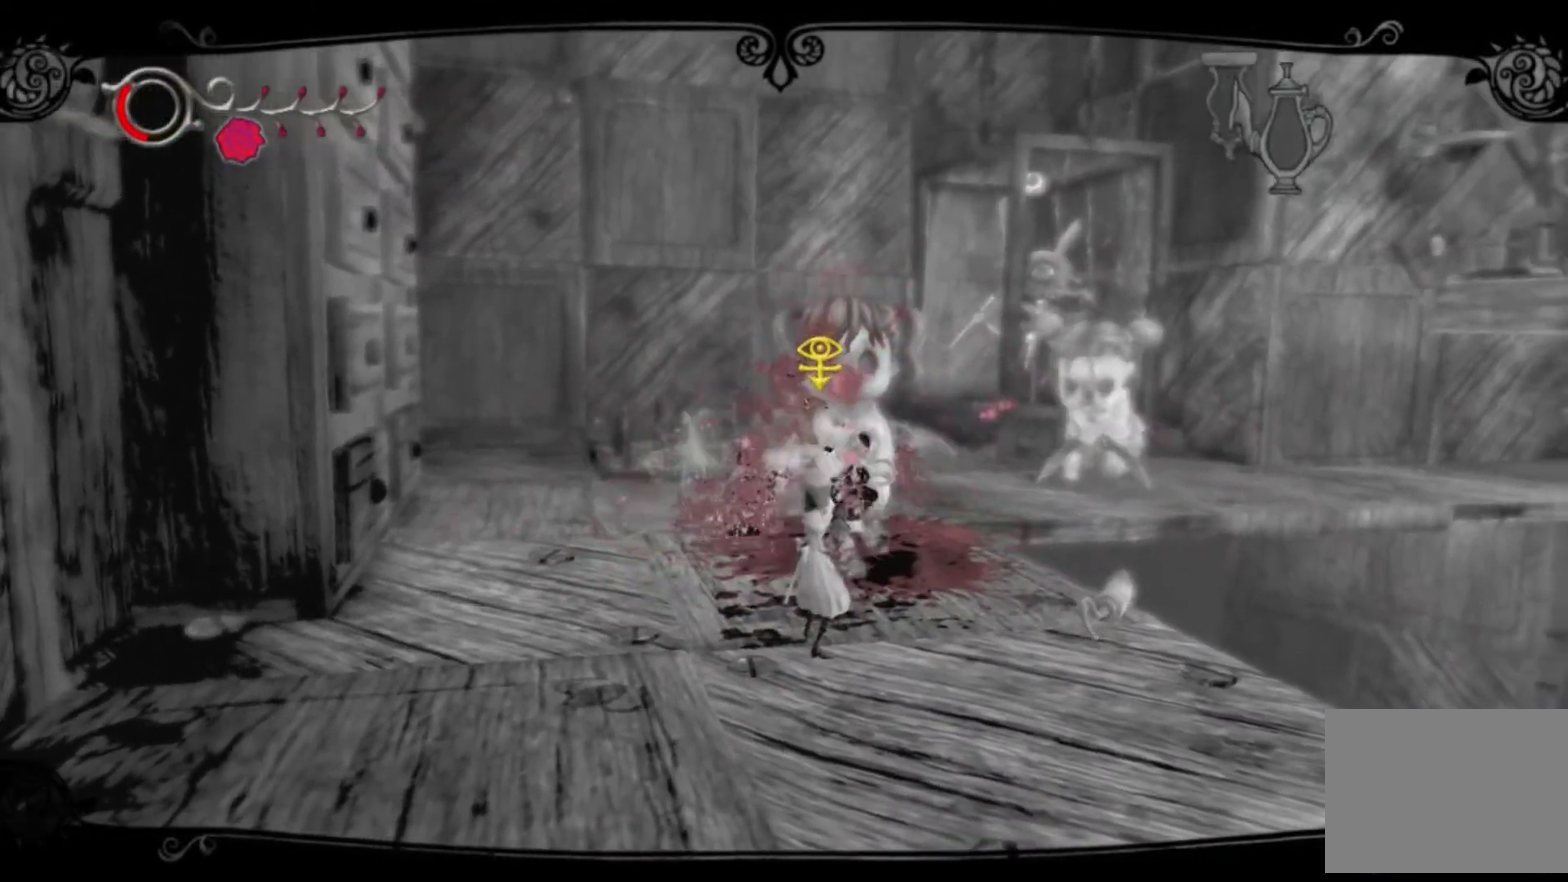
Gameplay with a controller (Xbox layout); each line is a JSON object with the inputs held at the frame after it. "events" lists button and stick changes between this image and that frame as [ms after this image, input, new state], when the widget could be followed in between. This overlay highlights the sticks when they move; stick clicks (L3 R3) are not distinguishable. Not read: L1 L2 L3 R1 R2 R3.
{"buttons": ["DPAD_LEFT"], "left_stick": "center", "right_stick": "center", "events": [[367, "DPAD_LEFT", "down"]]}
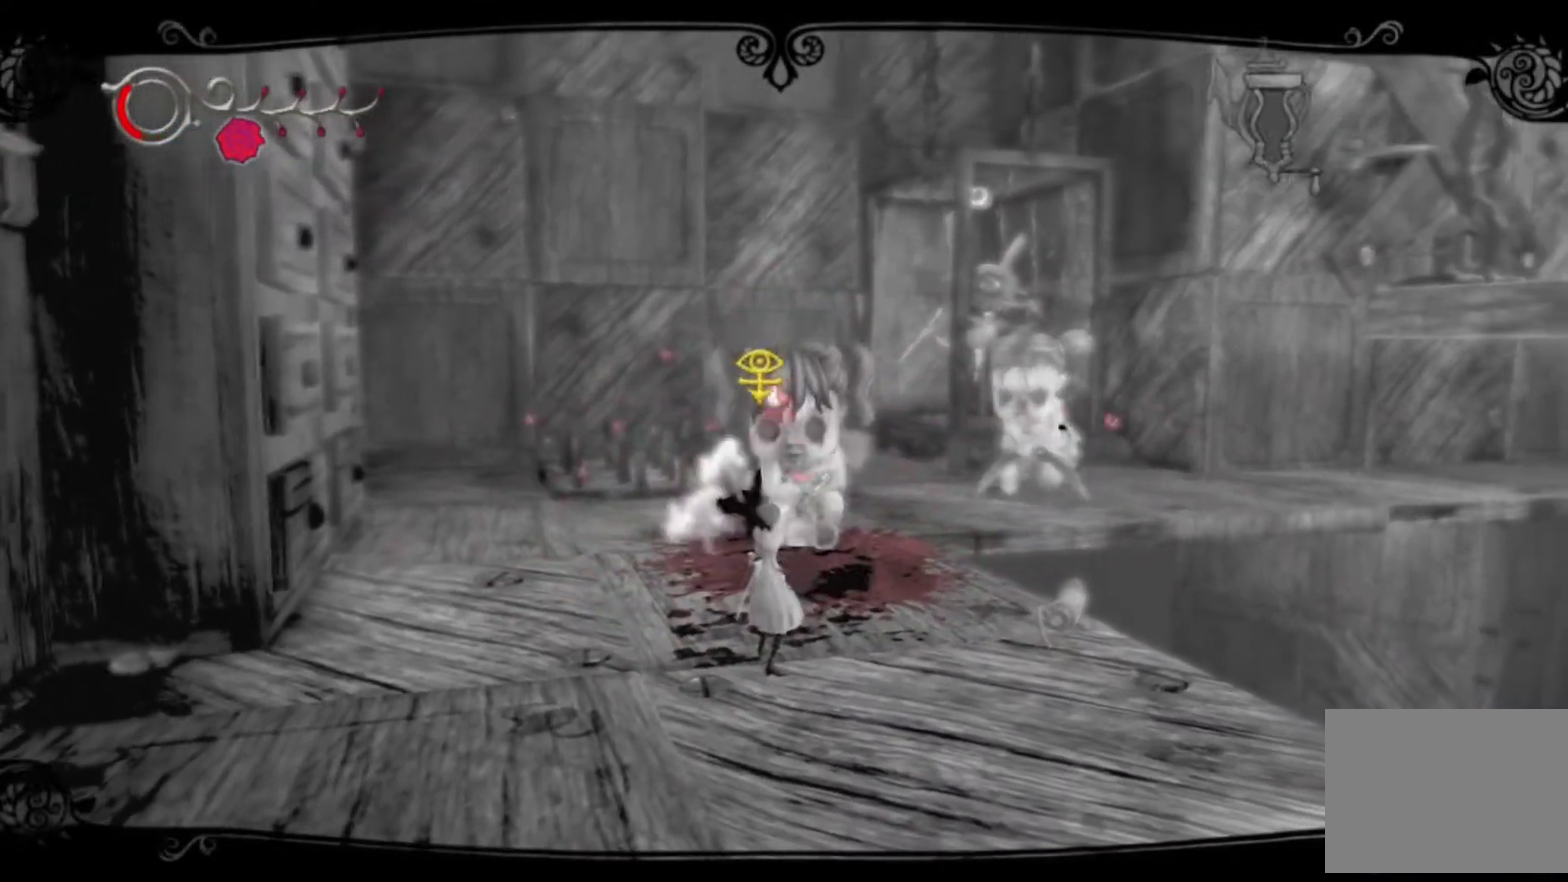
{"buttons": [], "left_stick": "center", "right_stick": "center", "events": [[67, "DPAD_LEFT", "up"], [200, "DPAD_LEFT", "down"], [334, "DPAD_LEFT", "up"]]}
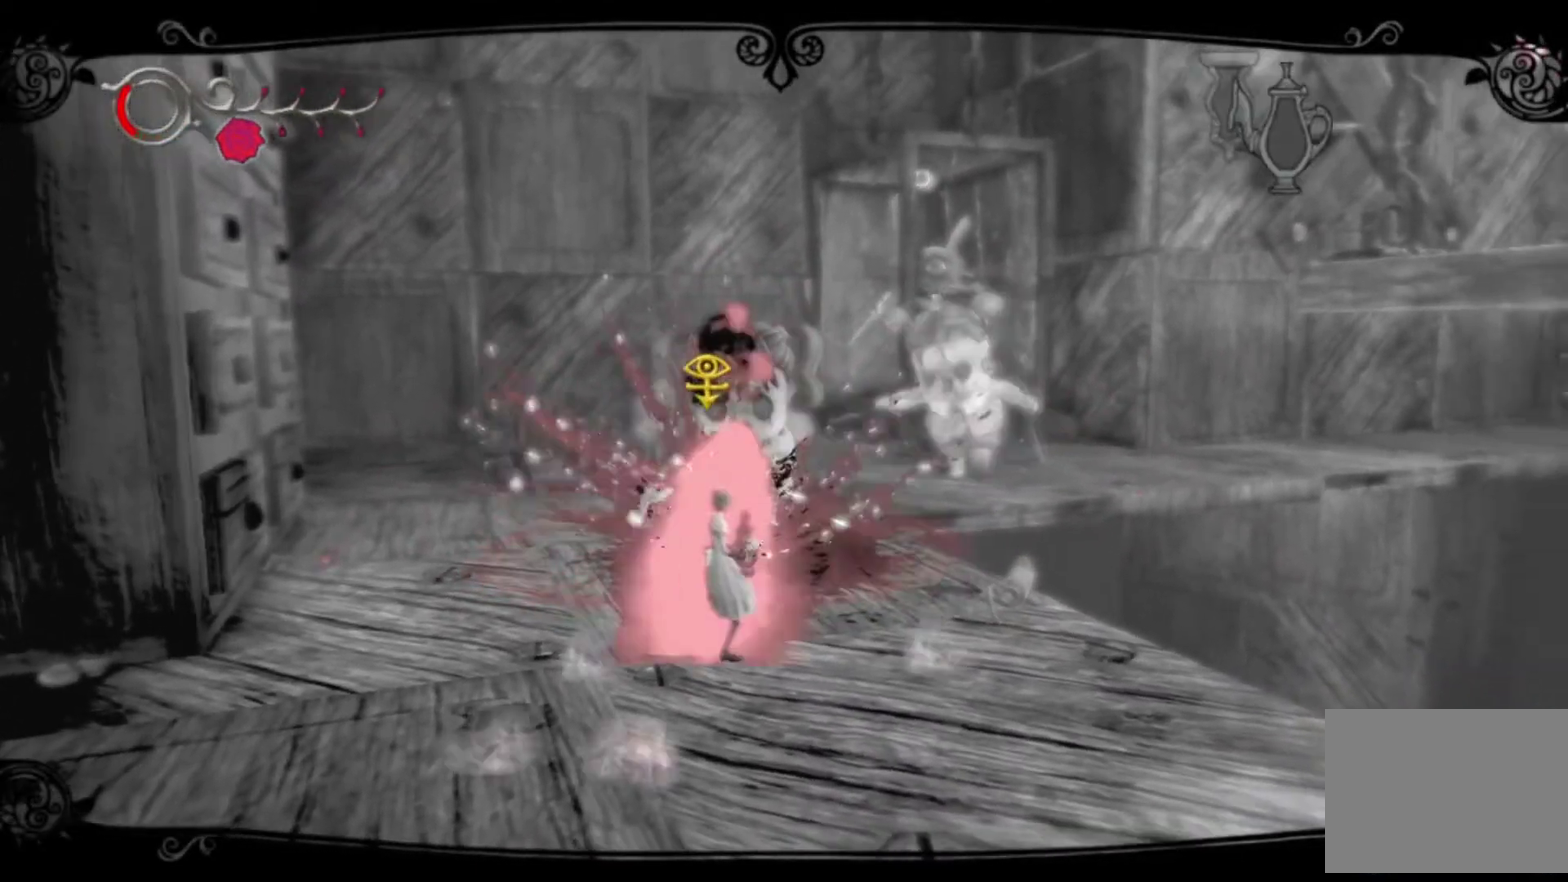
{"buttons": [], "left_stick": "down", "right_stick": "center", "events": [[300, "left_stick", "down"]]}
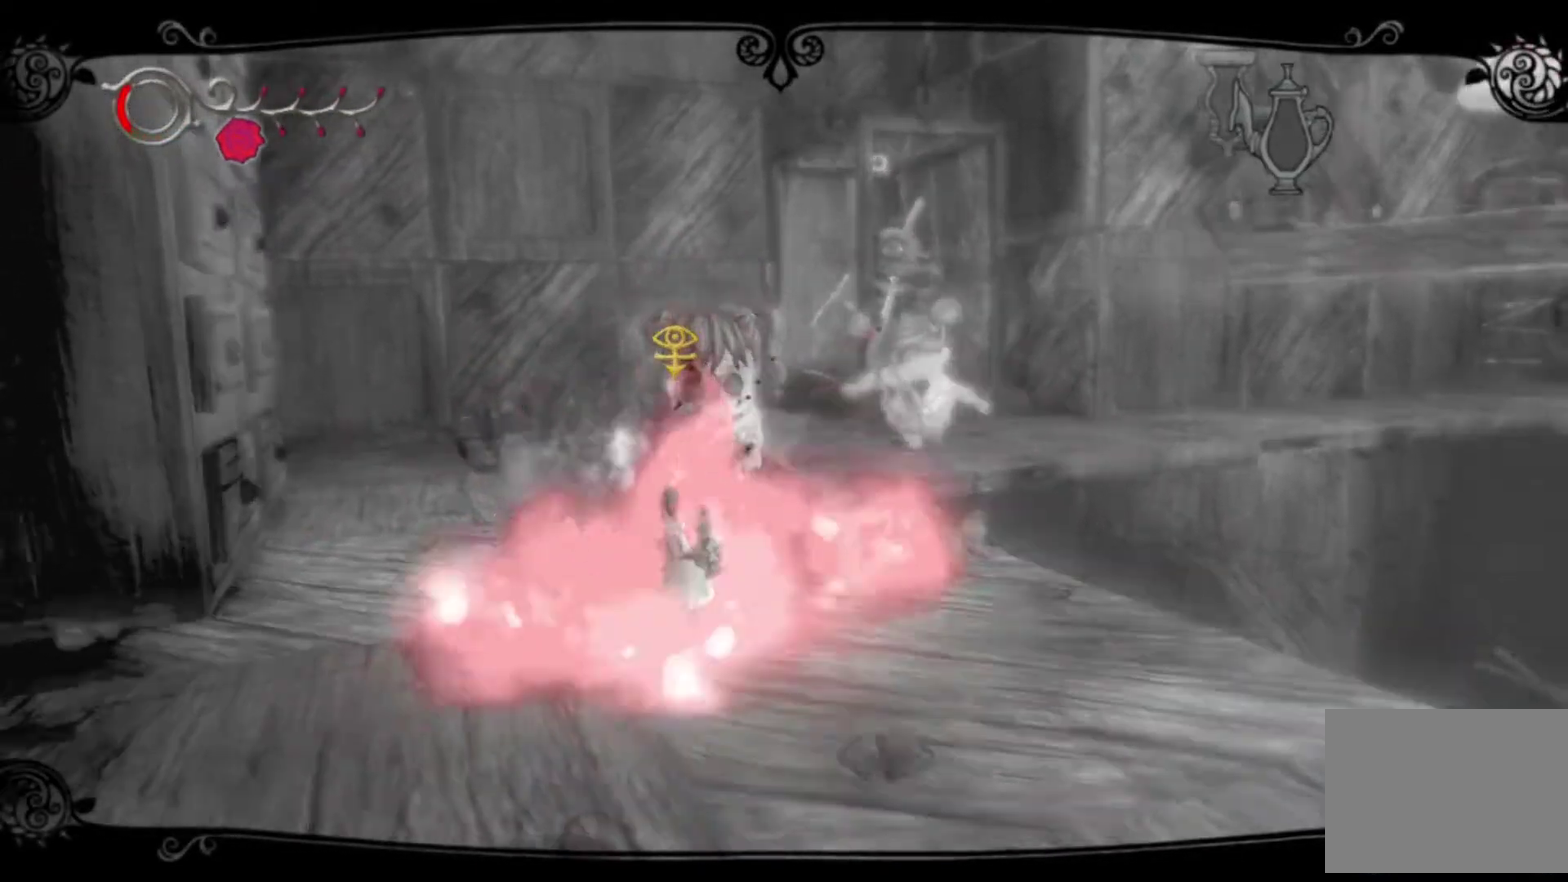
{"buttons": [], "left_stick": "right", "right_stick": "center", "events": [[34, "left_stick", "down-right"], [501, "left_stick", "right"]]}
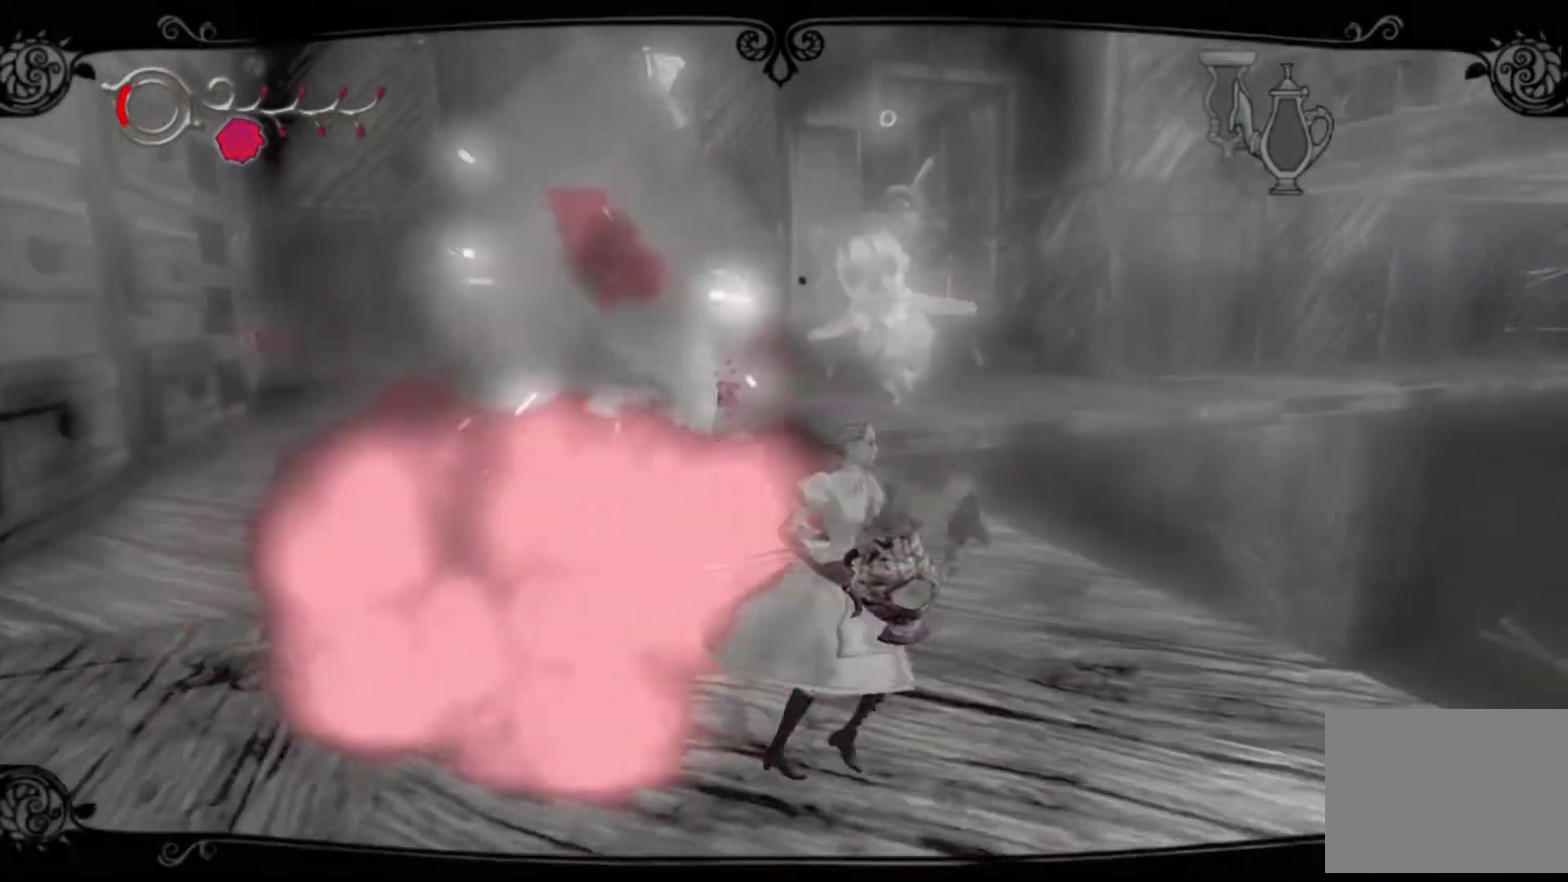
{"buttons": [], "left_stick": "up-left", "right_stick": "center"}
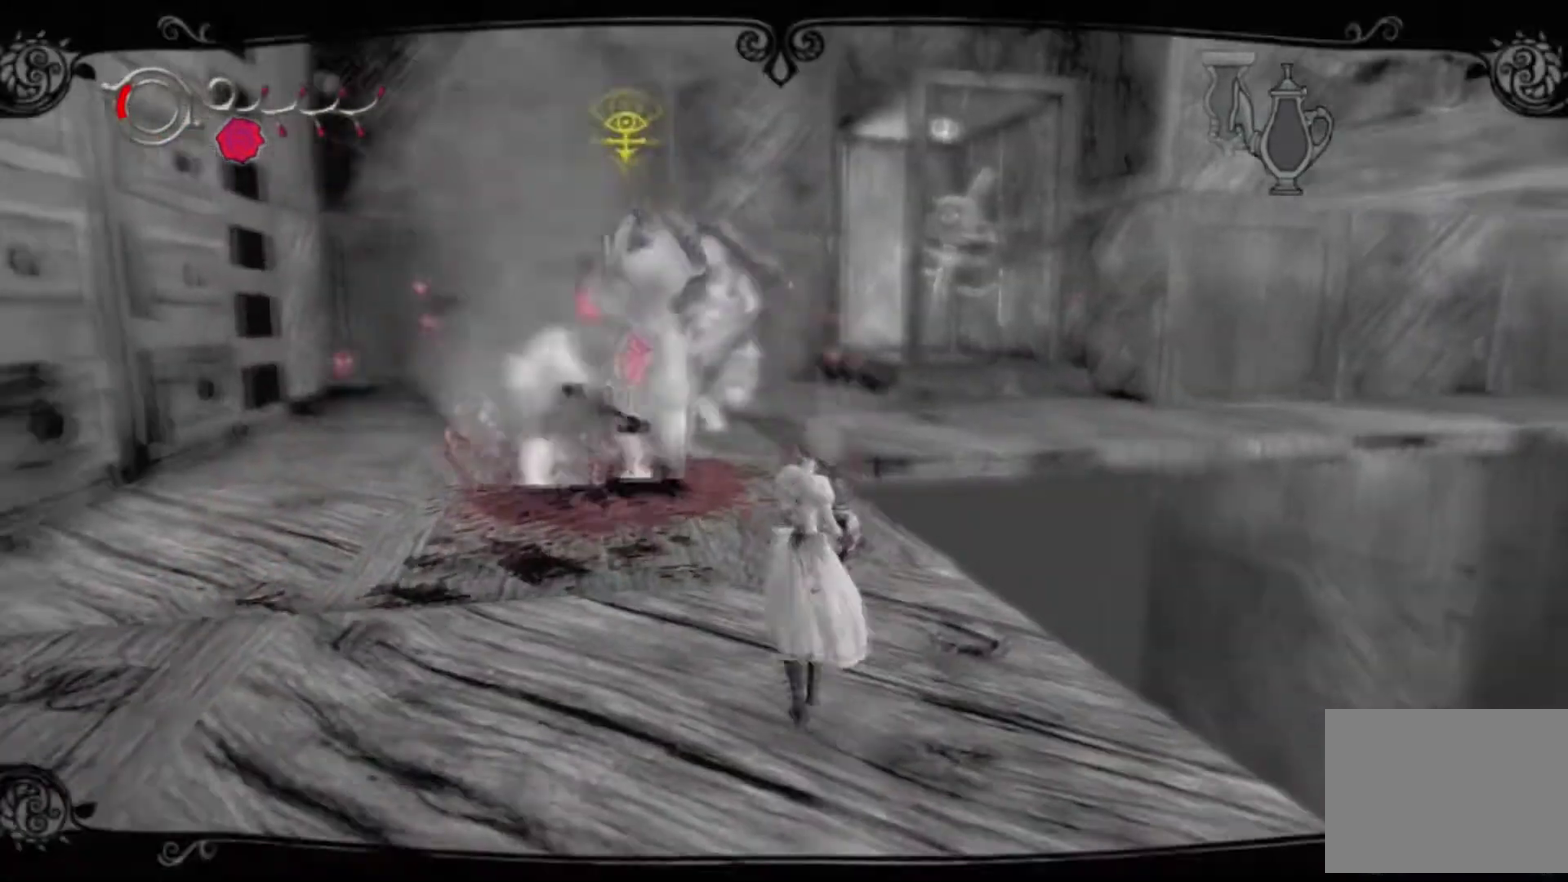
{"buttons": ["DPAD_LEFT"], "left_stick": "center", "right_stick": "center", "events": [[301, "left_stick", "center"], [434, "DPAD_LEFT", "down"]]}
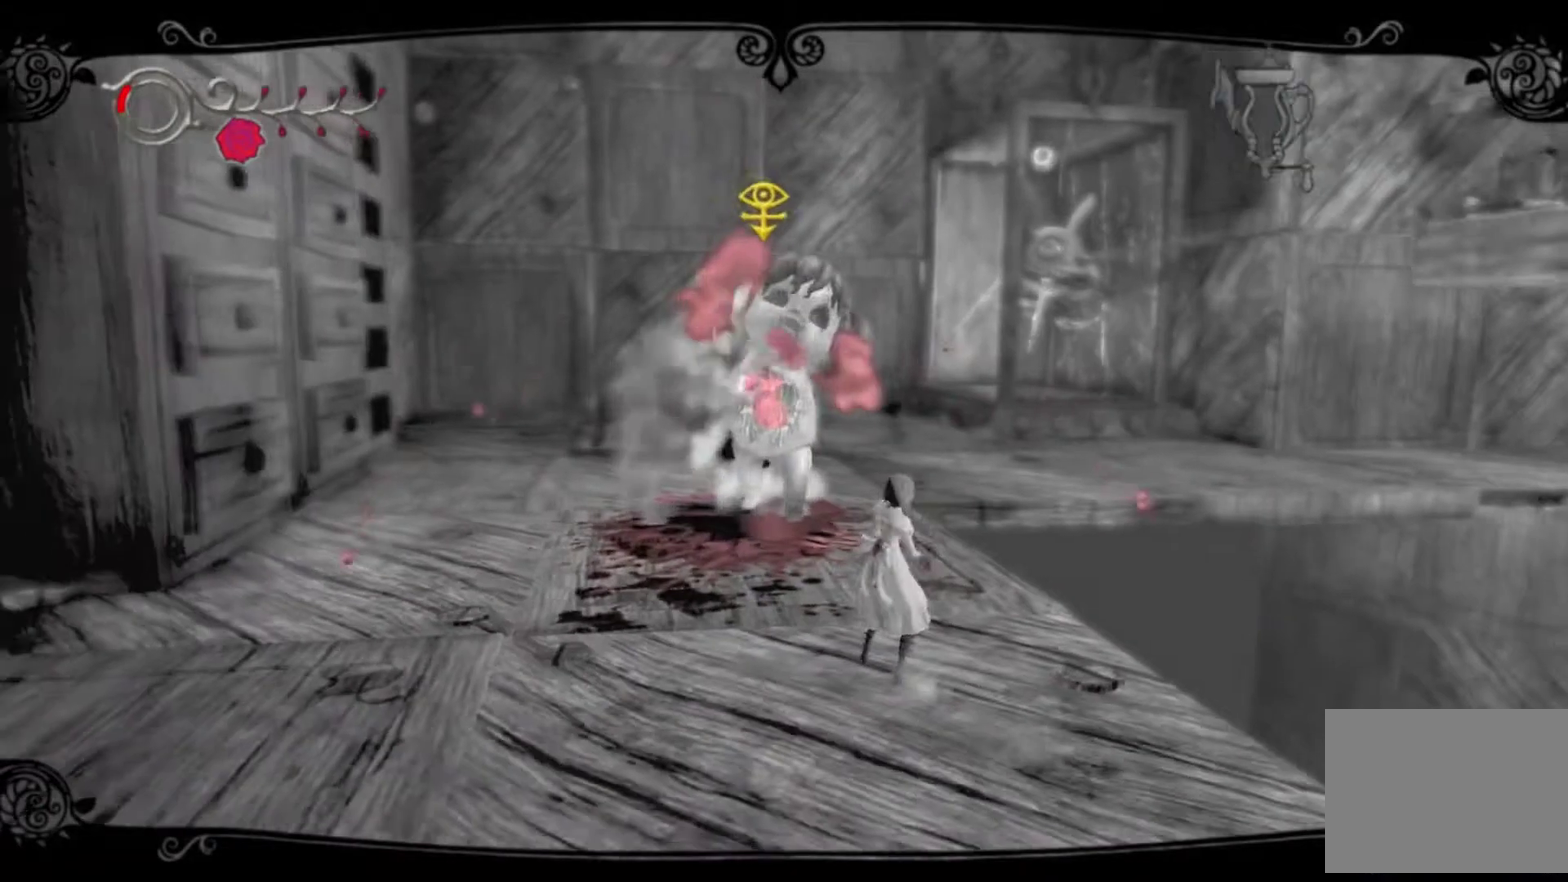
{"buttons": [], "left_stick": "center", "right_stick": "center", "events": [[133, "DPAD_LEFT", "up"], [200, "DPAD_LEFT", "down"], [367, "DPAD_LEFT", "up"]]}
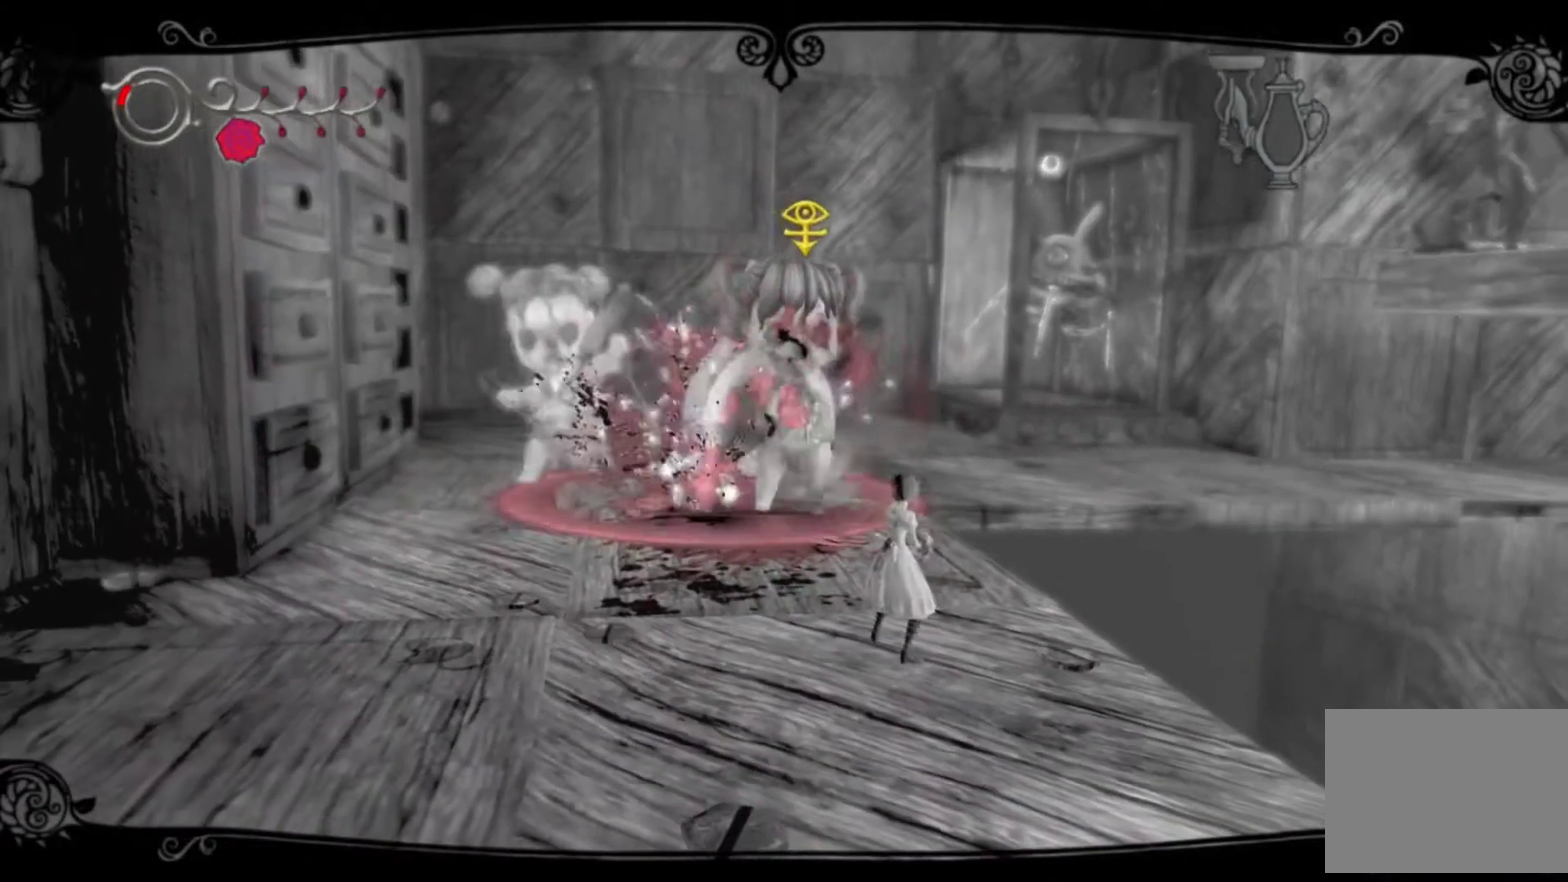
{"buttons": [], "left_stick": "center", "right_stick": "center", "events": [[234, "DPAD_LEFT", "down"], [401, "DPAD_LEFT", "up"]]}
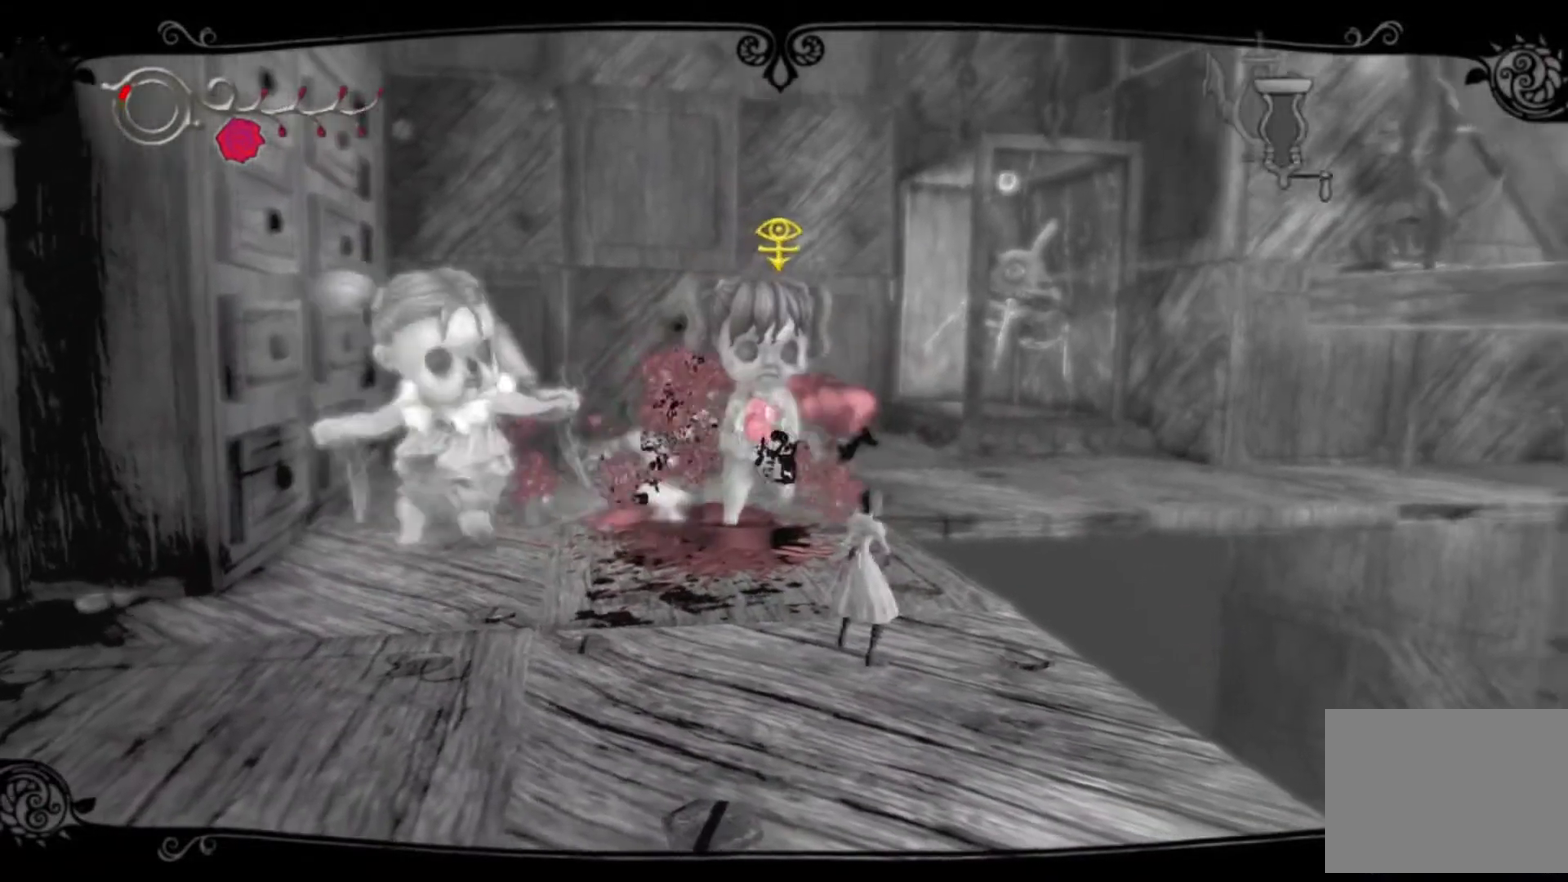
{"buttons": [], "left_stick": "down-left", "right_stick": "center", "events": [[66, "DPAD_LEFT", "down"], [167, "DPAD_LEFT", "up"], [367, "left_stick", "down-left"]]}
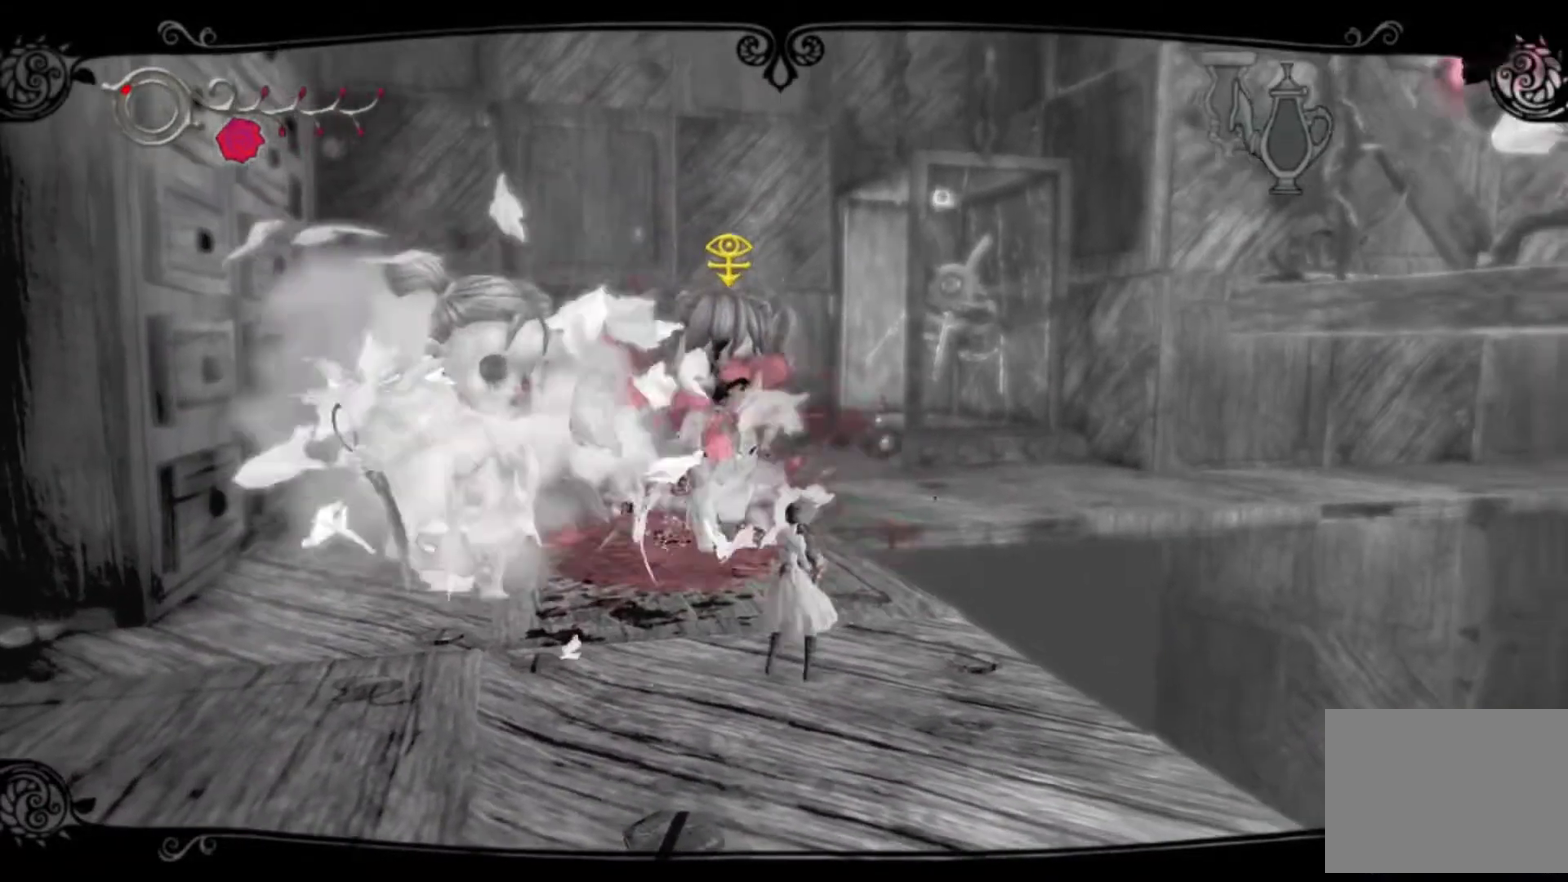
{"buttons": [], "left_stick": "down-left", "right_stick": "center"}
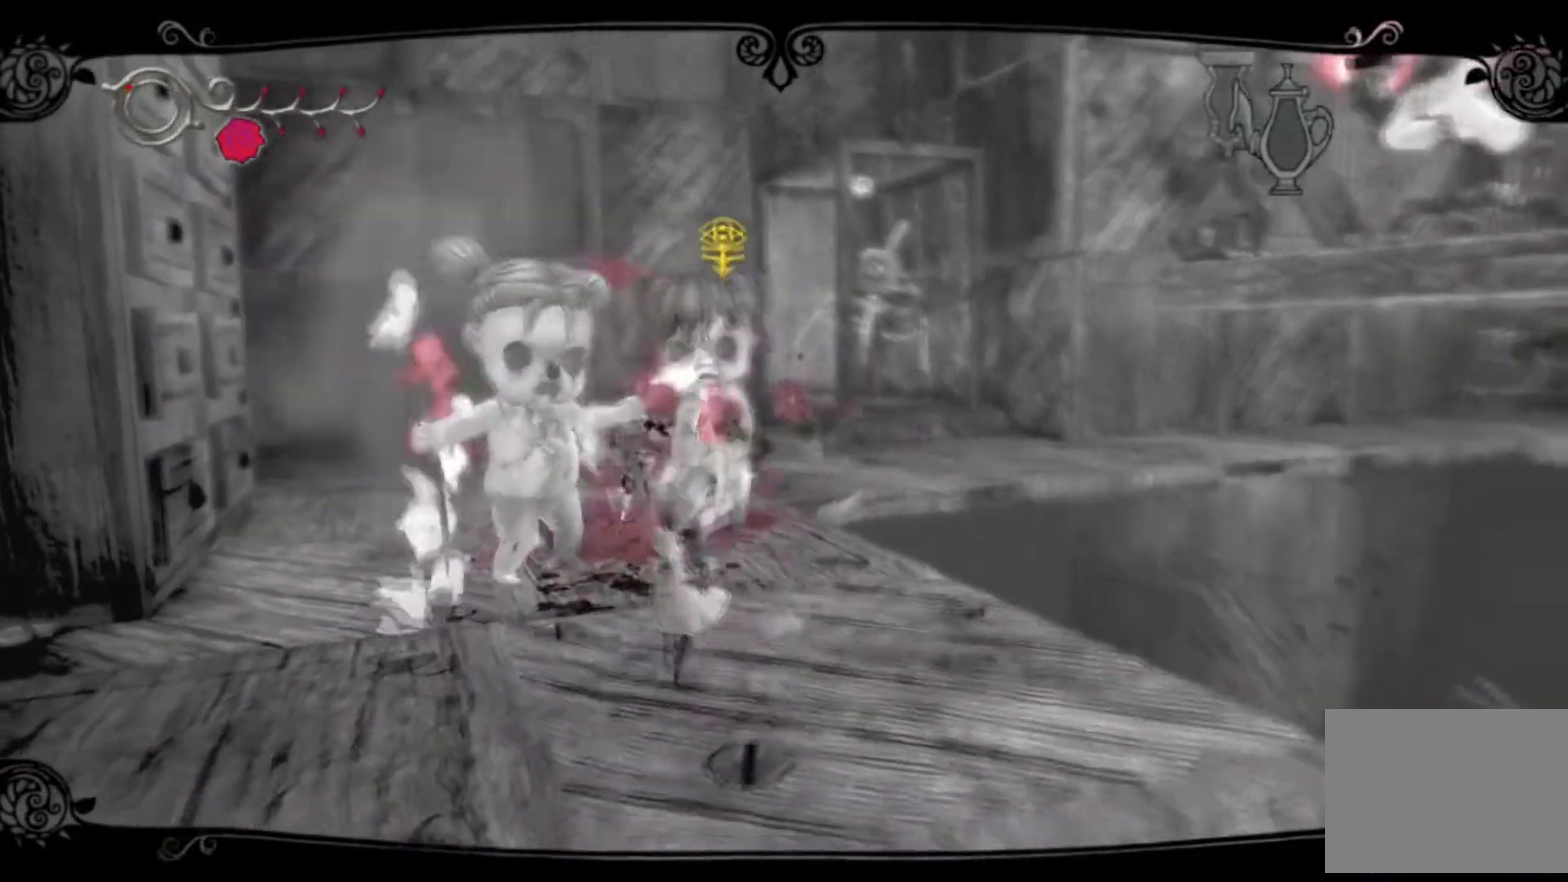
{"buttons": [], "left_stick": "down", "right_stick": "center", "events": [[100, "left_stick", "down"]]}
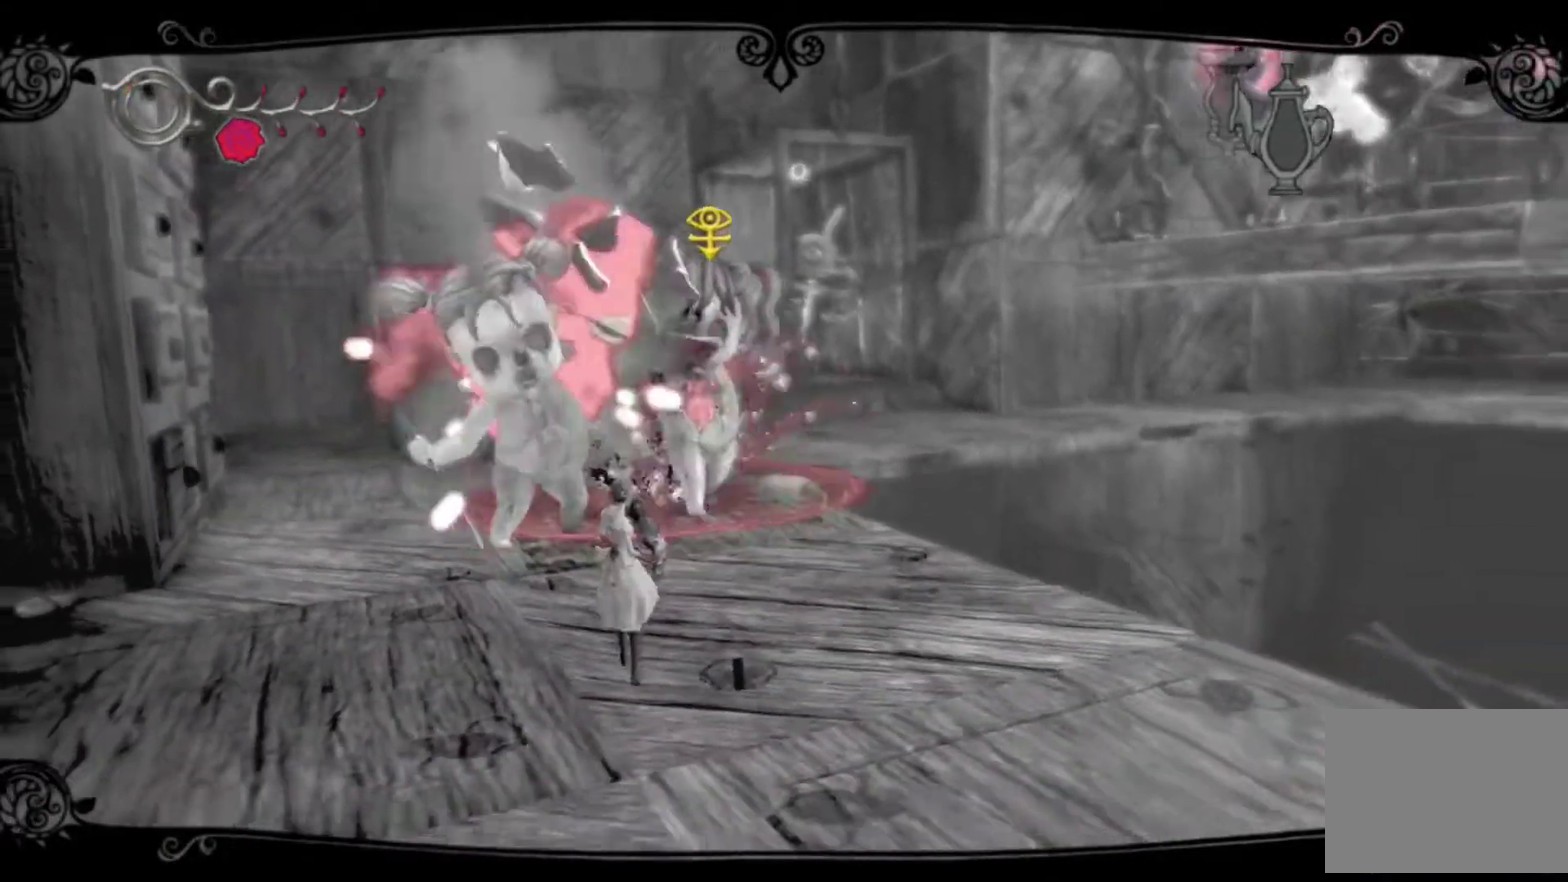
{"buttons": [], "left_stick": "down", "right_stick": "center", "events": []}
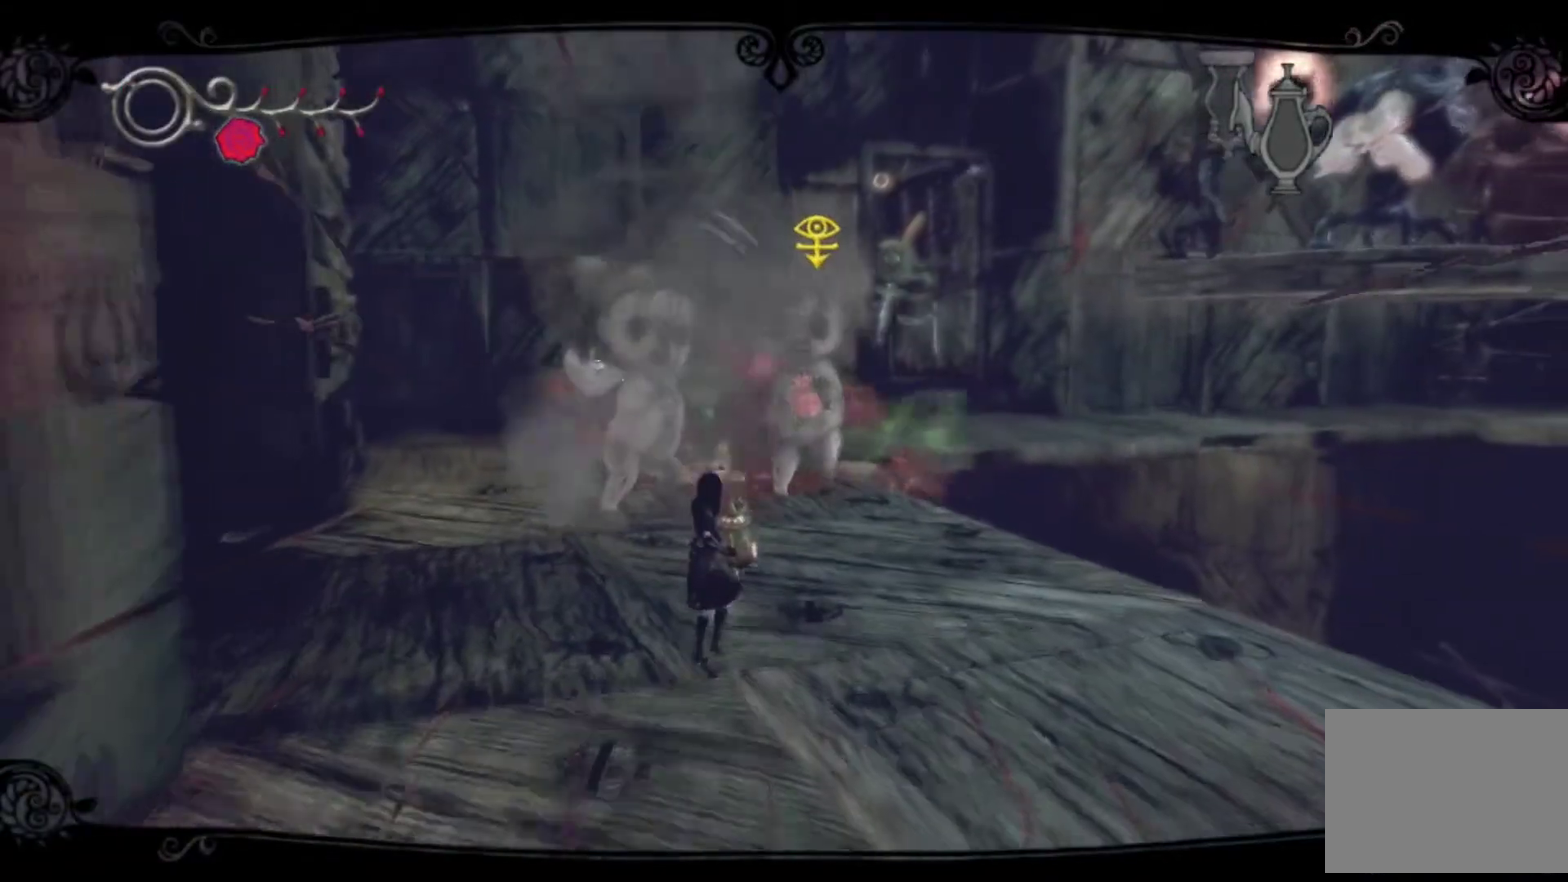
{"buttons": [], "left_stick": "down-right", "right_stick": "center", "events": [[200, "left_stick", "center"], [300, "left_stick", "down-right"]]}
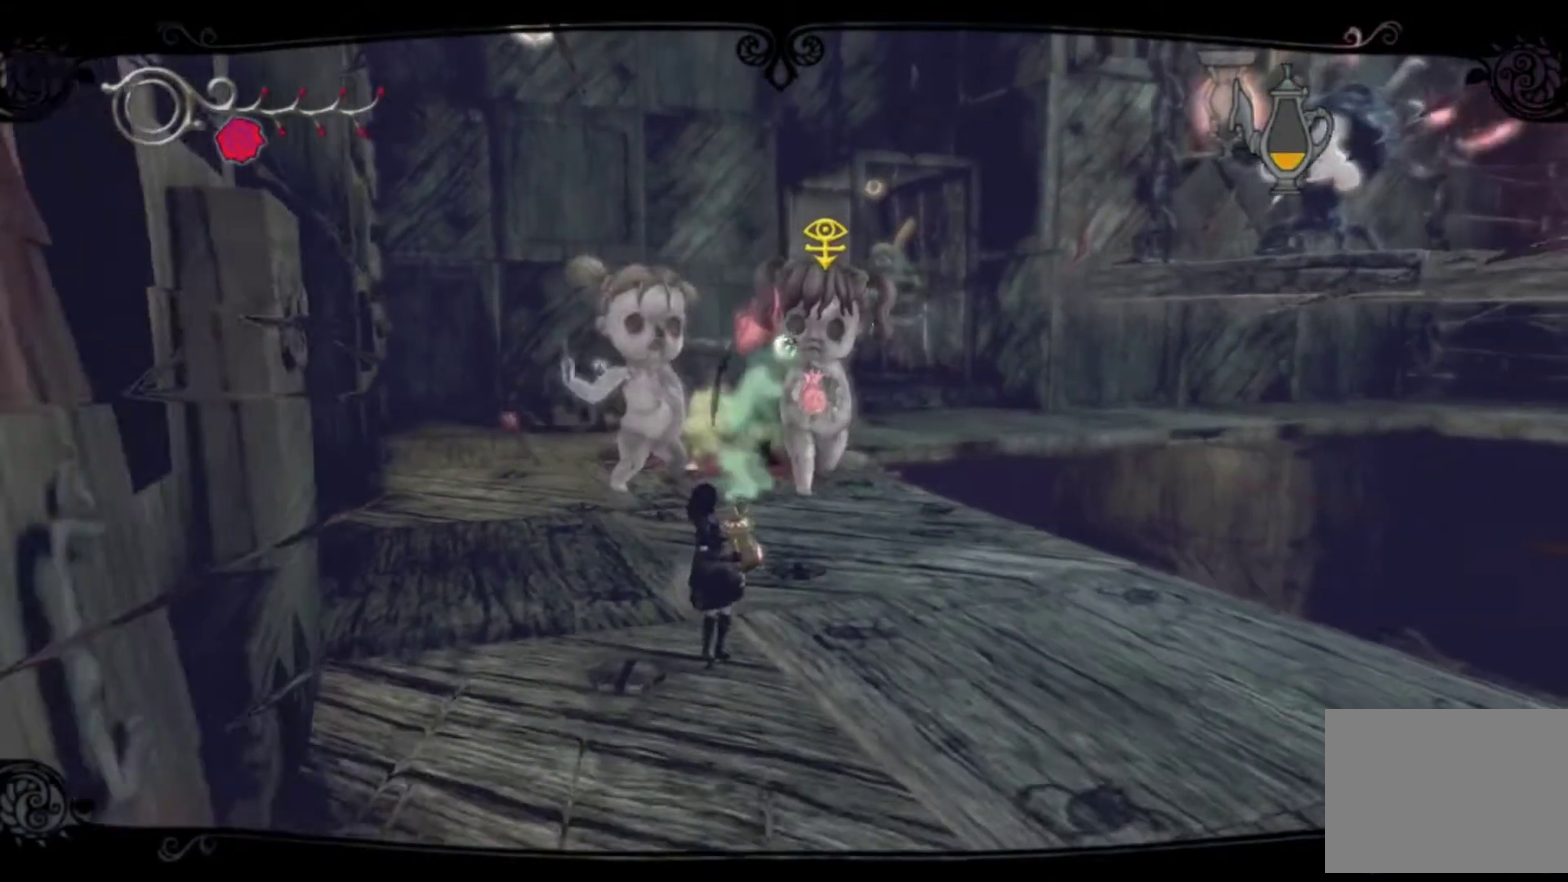
{"buttons": [], "left_stick": "down-right", "right_stick": "center", "events": []}
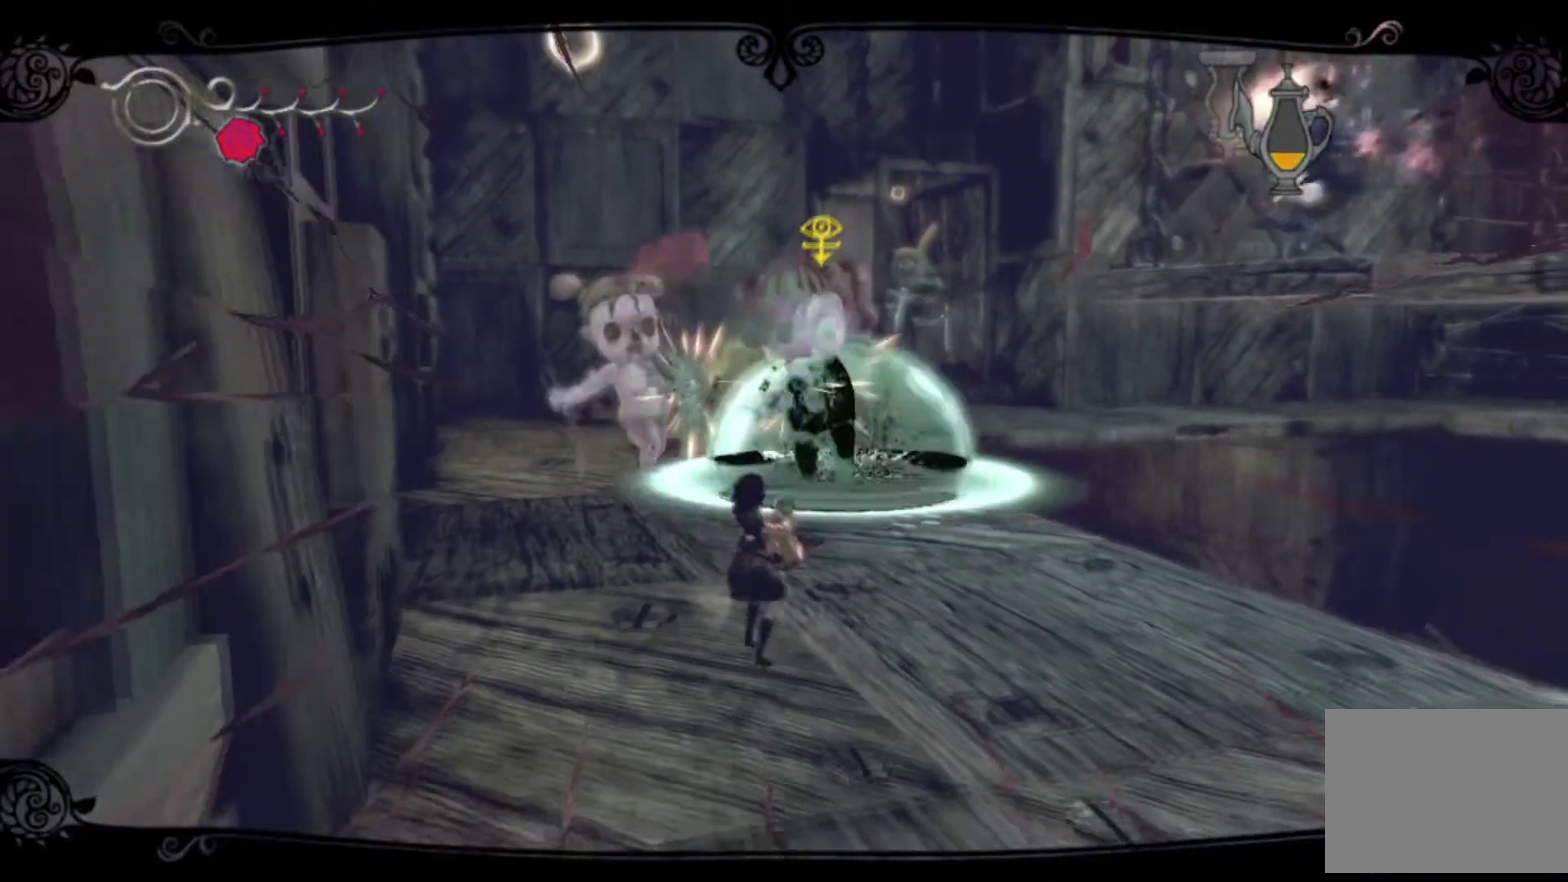
{"buttons": [], "left_stick": "down-right", "right_stick": "center", "events": [[100, "left_stick", "down"], [167, "left_stick", "down-right"]]}
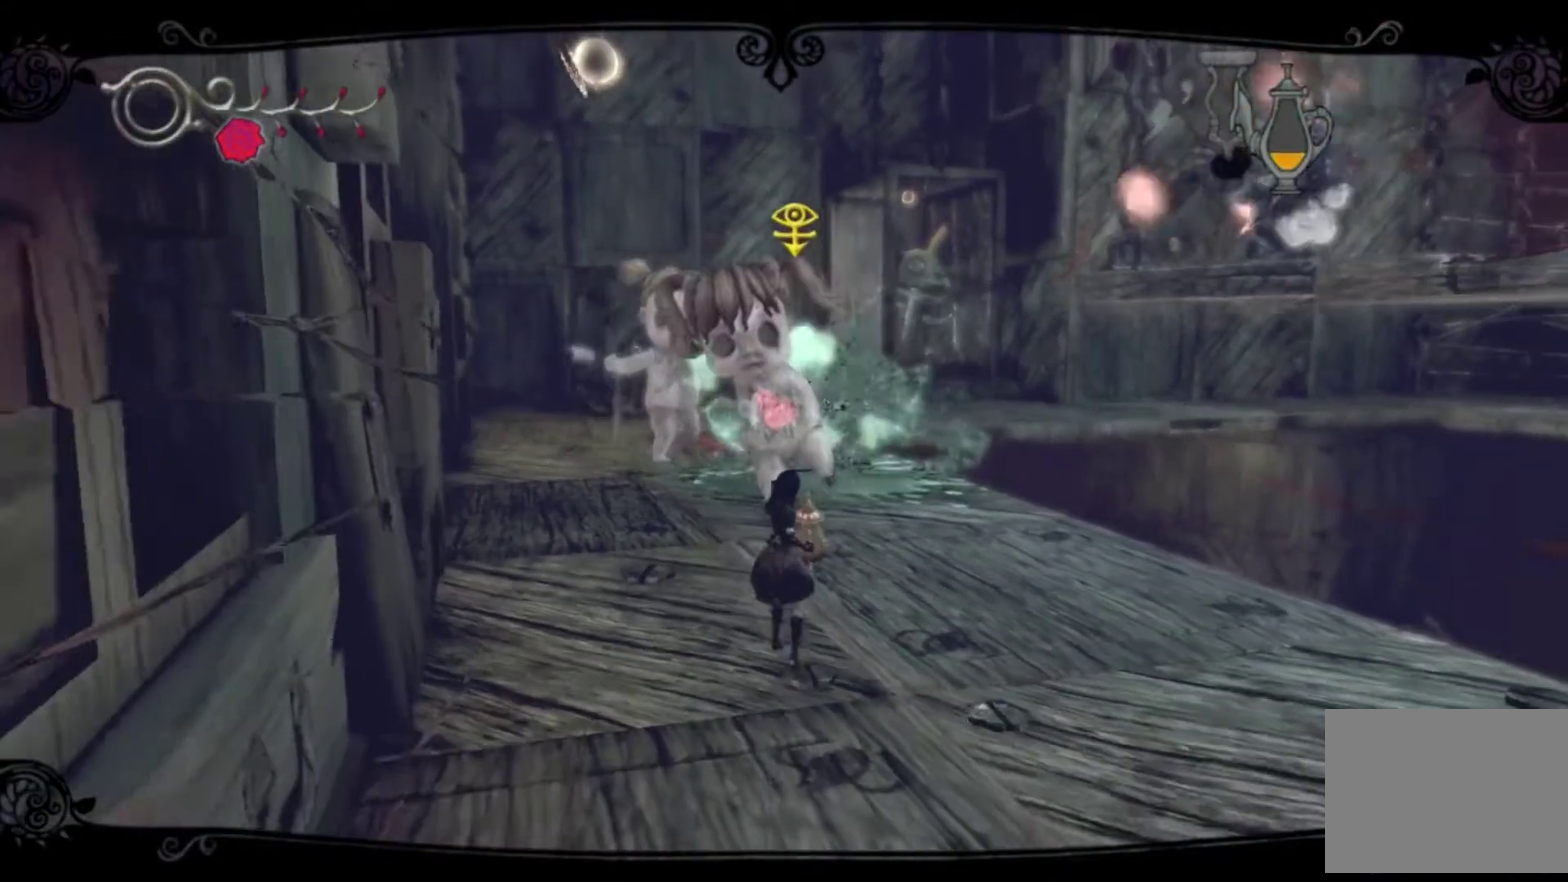
{"buttons": ["A"], "left_stick": "center", "right_stick": "center", "events": [[267, "A", "down"], [367, "left_stick", "center"]]}
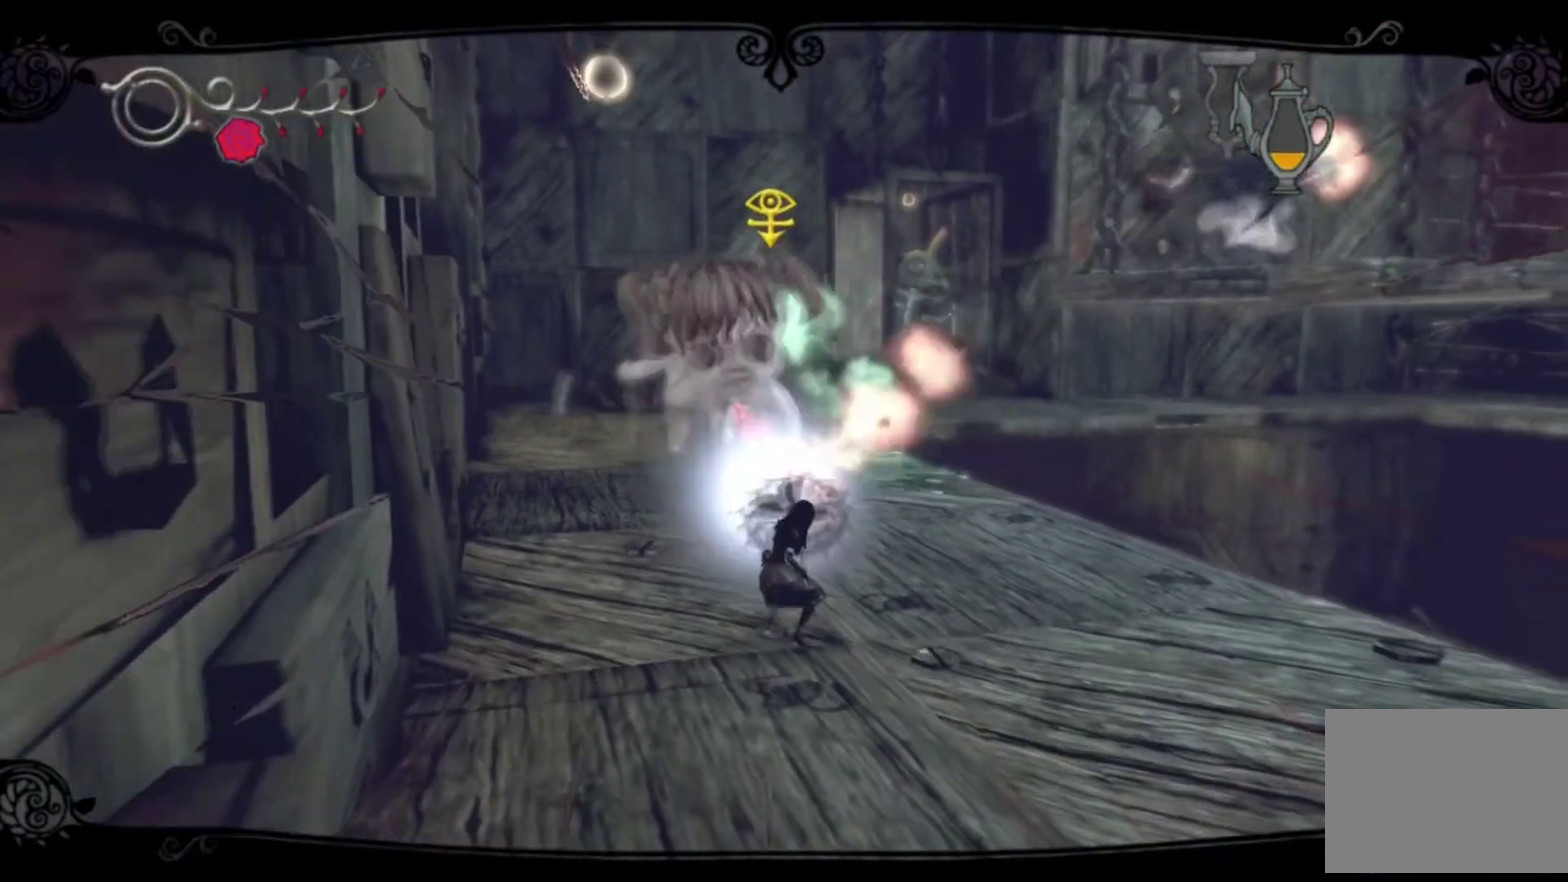
{"buttons": [], "left_stick": "down", "right_stick": "center", "events": [[133, "left_stick", "down"], [300, "A", "up"]]}
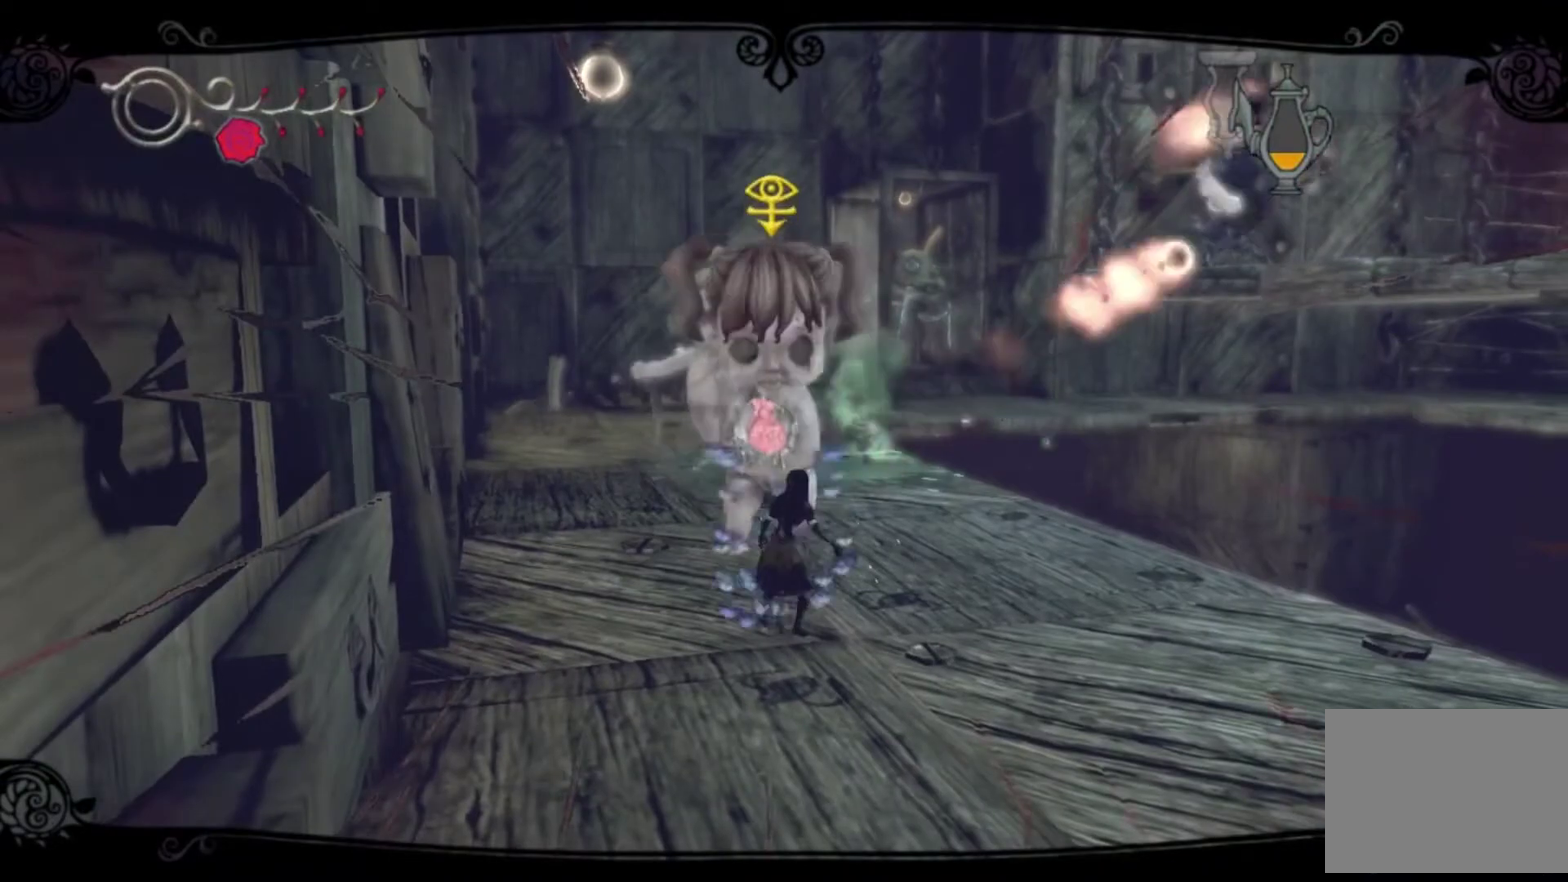
{"buttons": [], "left_stick": "down", "right_stick": "center", "events": []}
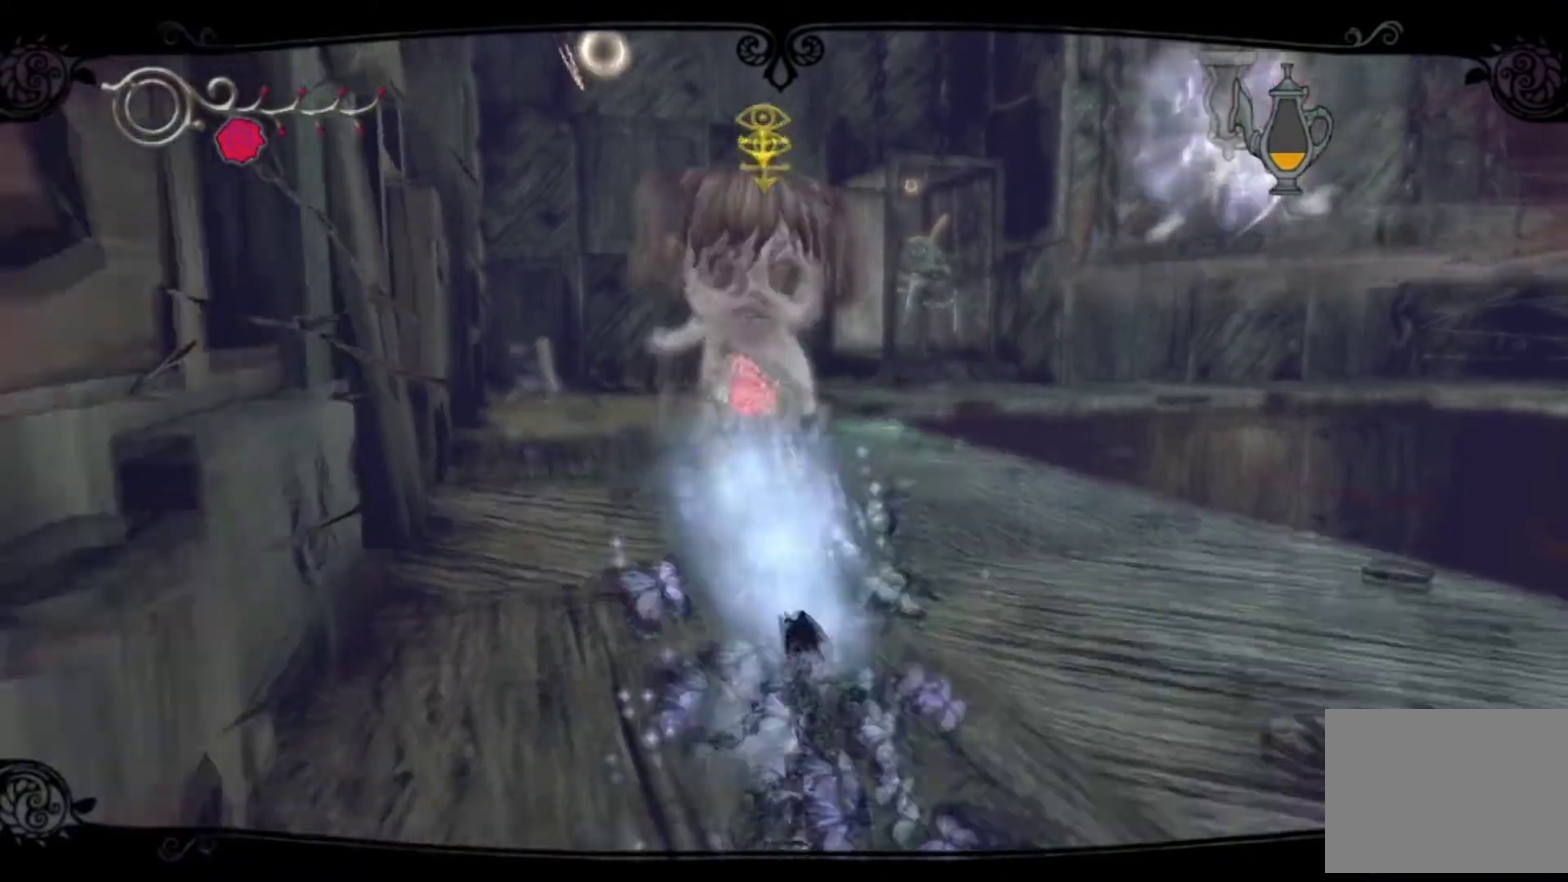
{"buttons": [], "left_stick": "down-right", "right_stick": "center", "events": [[100, "left_stick", "center"], [167, "left_stick", "down-right"], [267, "left_stick", "center"], [367, "left_stick", "down-right"]]}
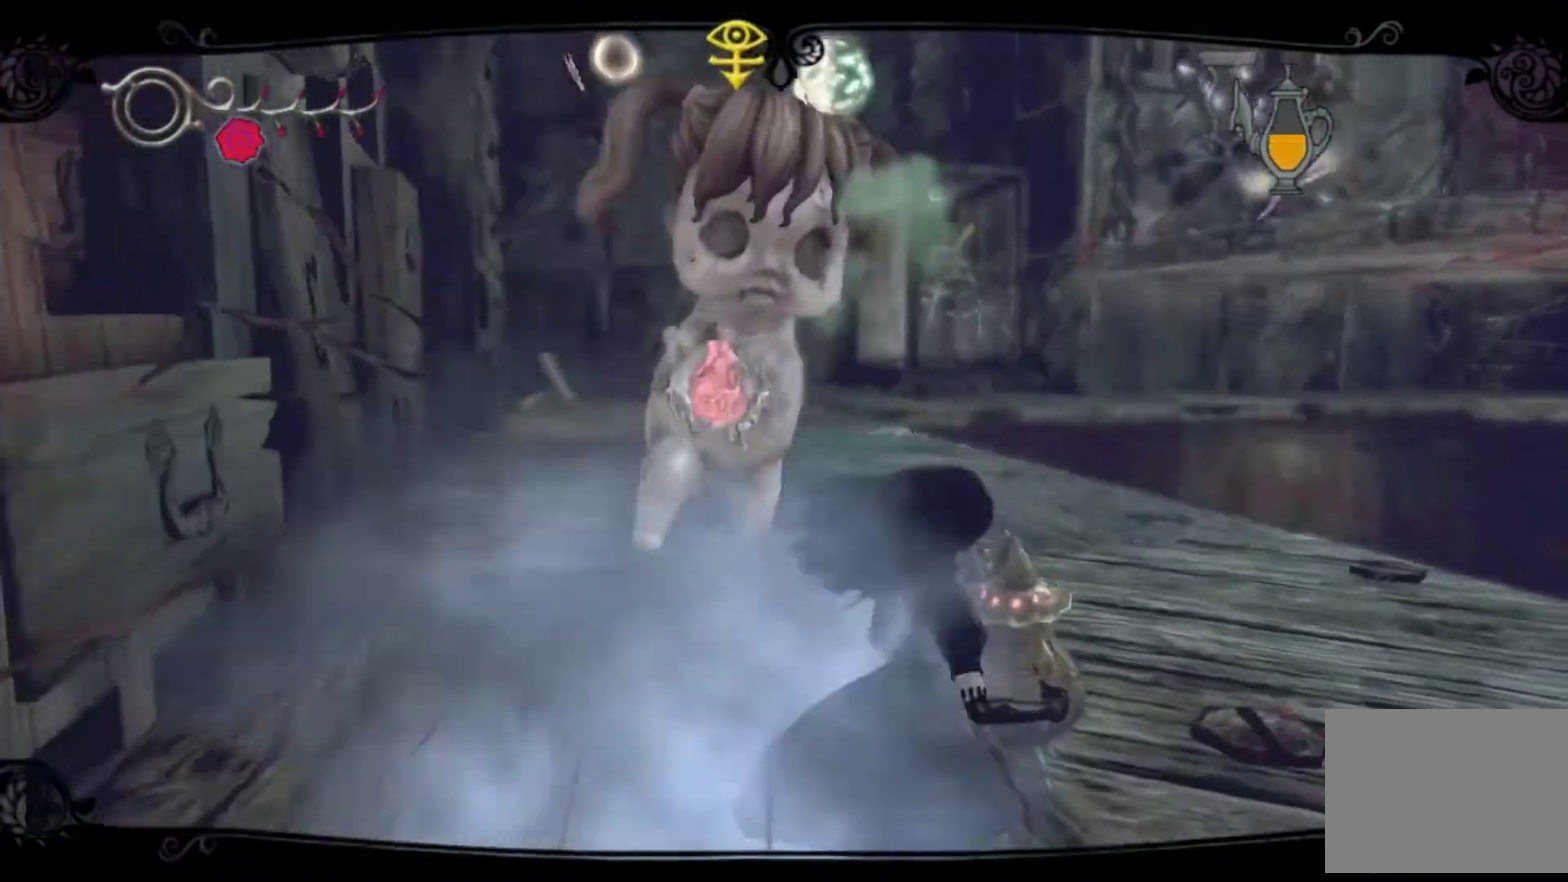
{"buttons": [], "left_stick": "down-right", "right_stick": "center", "events": [[100, "left_stick", "right"], [167, "left_stick", "down-right"]]}
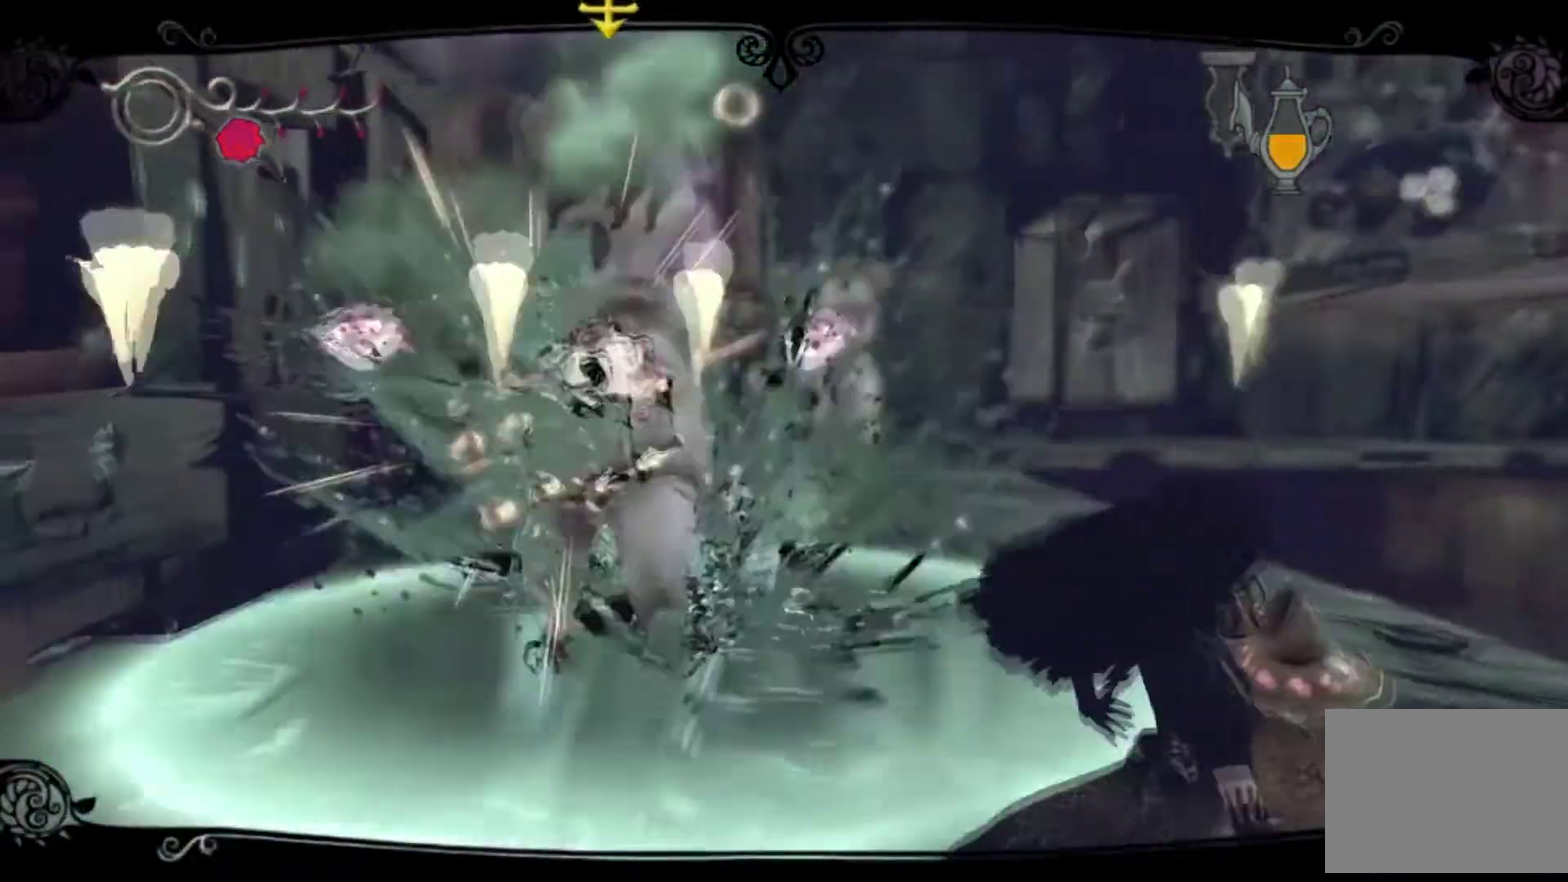
{"buttons": [], "left_stick": "up-left", "right_stick": "center", "events": [[267, "left_stick", "up-left"]]}
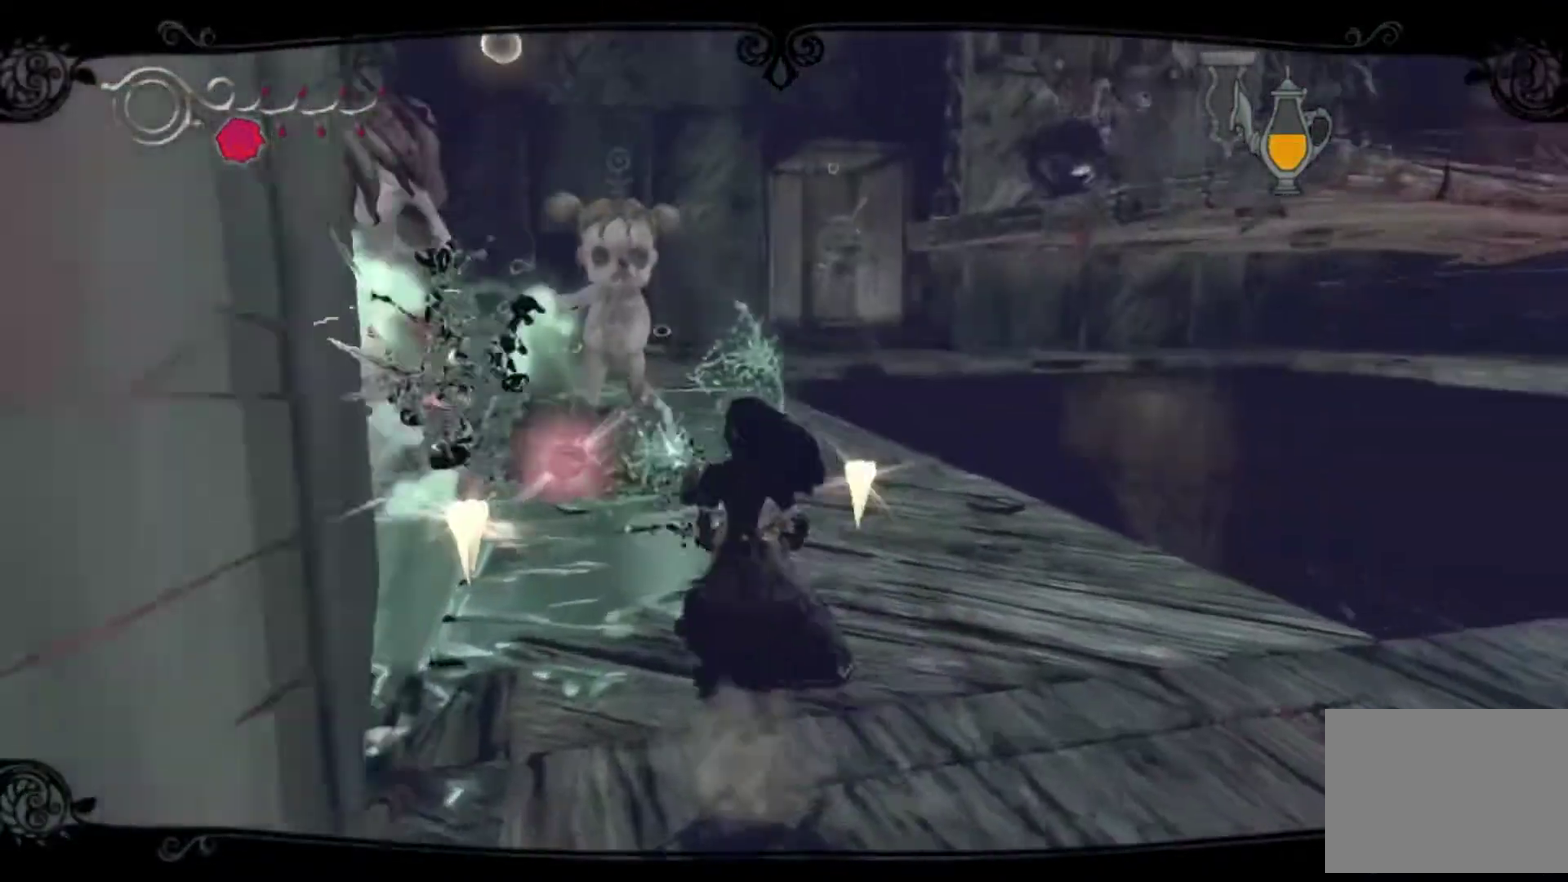
{"buttons": [], "left_stick": "up-left", "right_stick": "center"}